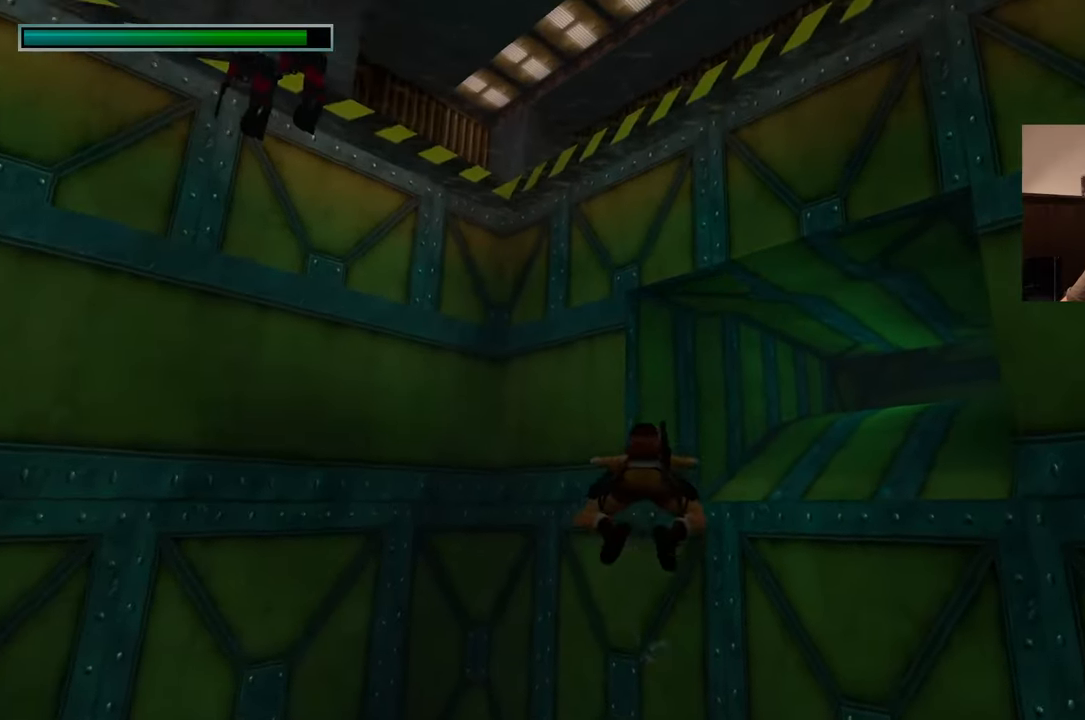
Gameplay with a controller (PlayStation layout); each line is a JSON object with the inputs held at the frame after it (dt_ms = milliseconds from this image to that frame). "events" lists button and stick changes between this image and that frame as [ms after this image, input, new state], when the widget could be followed in between. Not read: L2 L3 R2 R3.
{"dt_ms": 500, "buttons": [], "left_stick": "up", "right_stick": "right"}
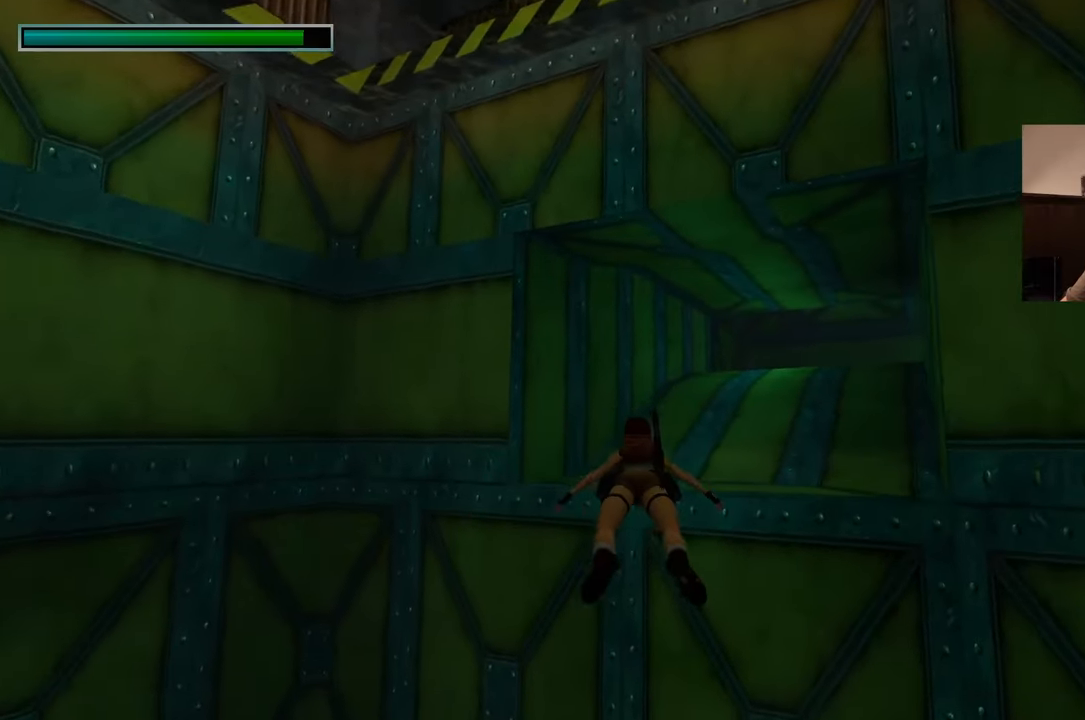
{"dt_ms": 500, "buttons": [], "left_stick": "up", "right_stick": "center", "events": [[117, "right_stick", "center"]]}
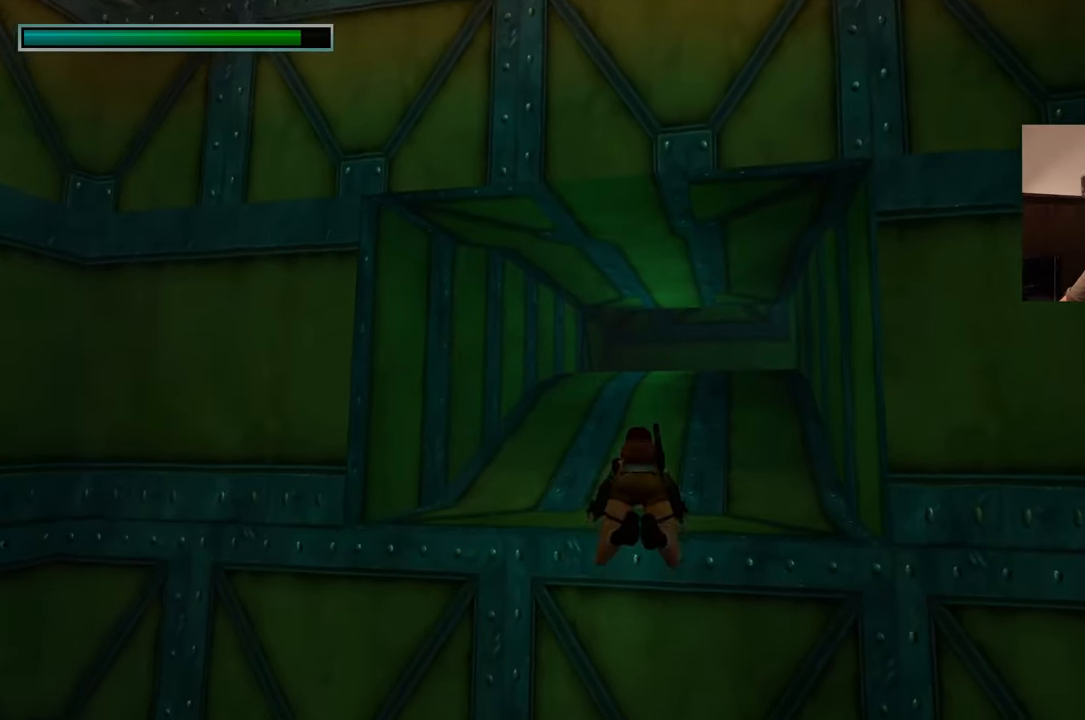
{"dt_ms": 500, "buttons": [], "left_stick": "up", "right_stick": "center", "events": []}
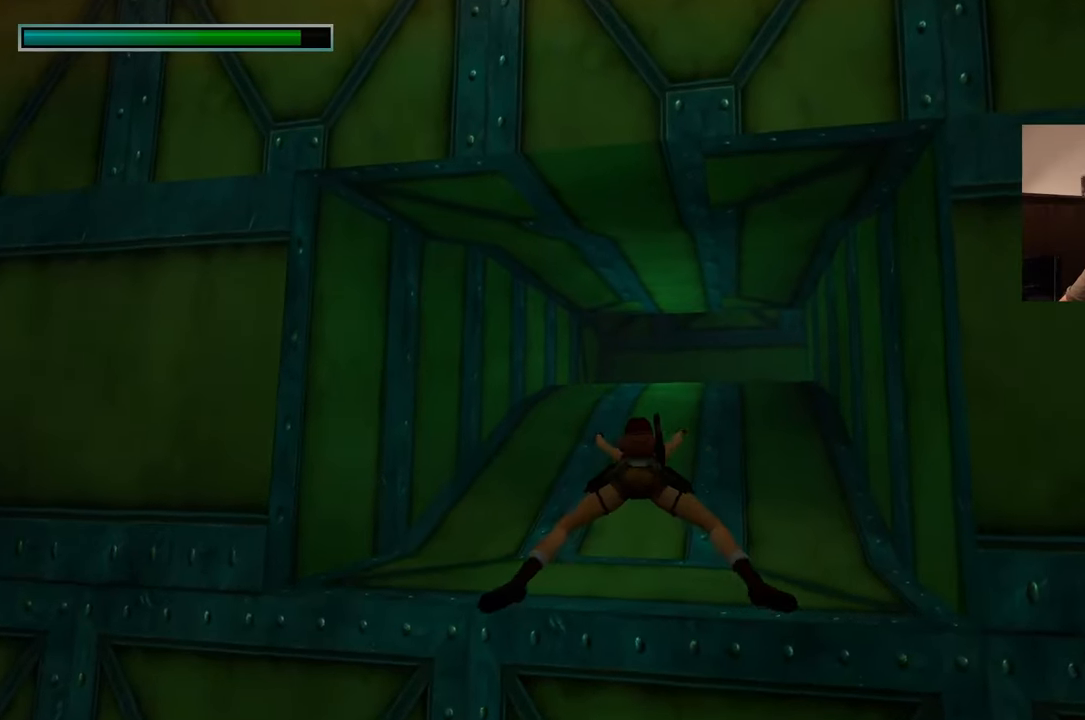
{"dt_ms": 500, "buttons": [], "left_stick": "up", "right_stick": "center", "events": []}
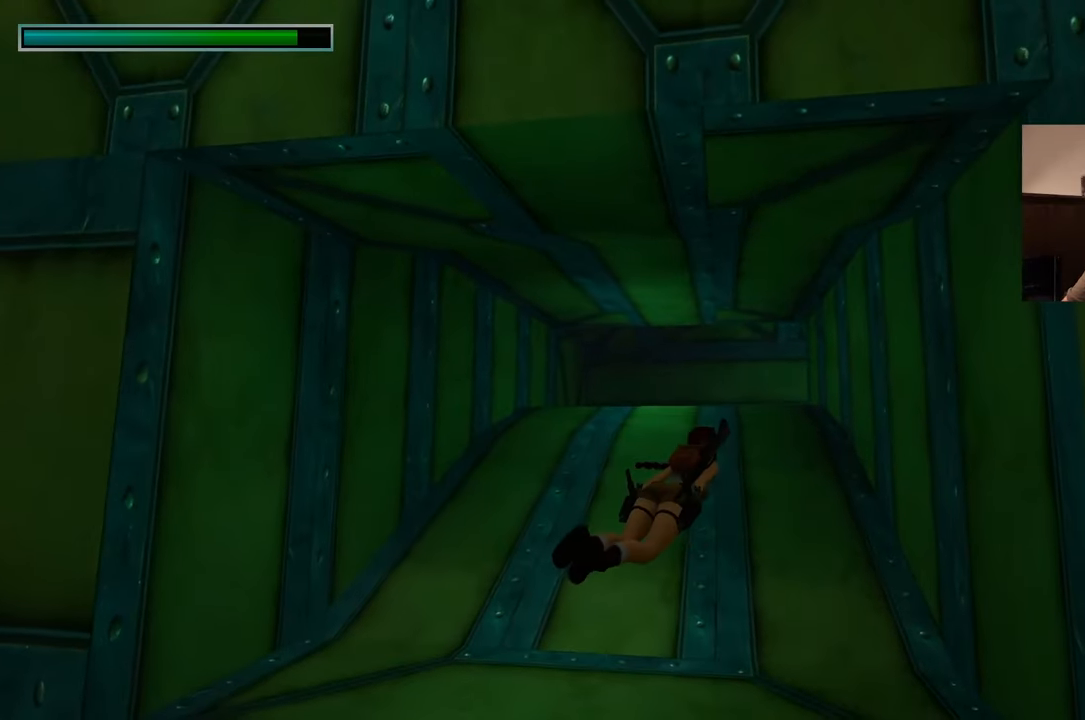
{"dt_ms": 1000, "buttons": [], "left_stick": "up", "right_stick": "center", "events": [[500, "right_stick", "right"], [550, "right_stick", "center"]]}
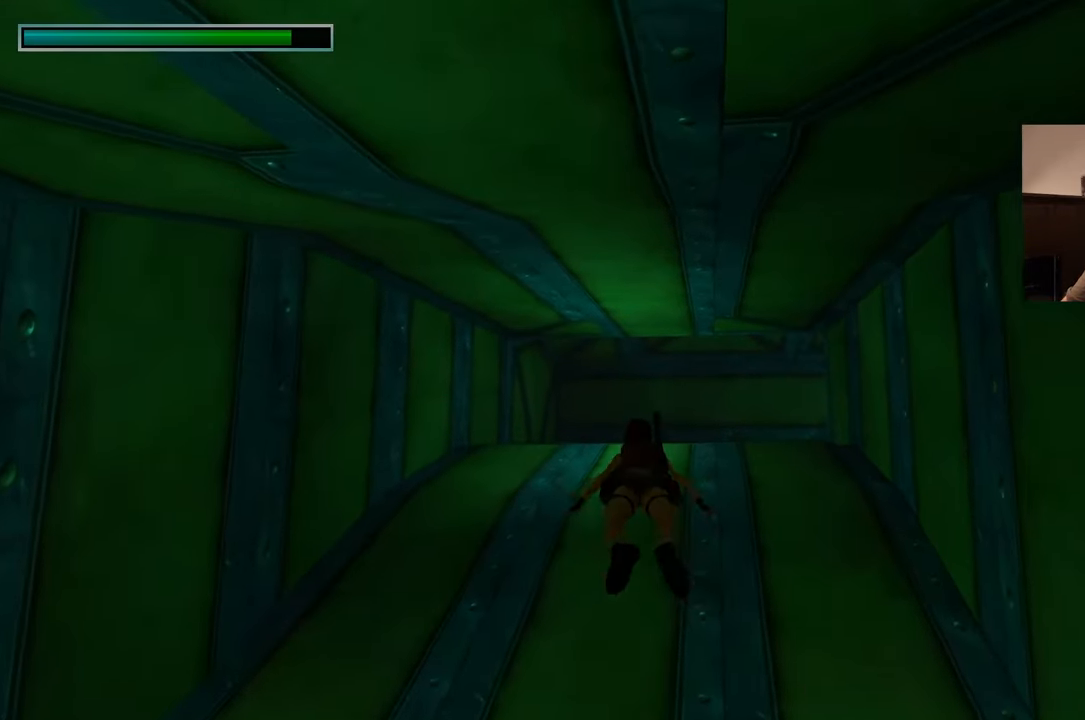
{"dt_ms": 500, "buttons": [], "left_stick": "up", "right_stick": "center", "events": [[67, "right_stick", "right"], [183, "right_stick", "center"]]}
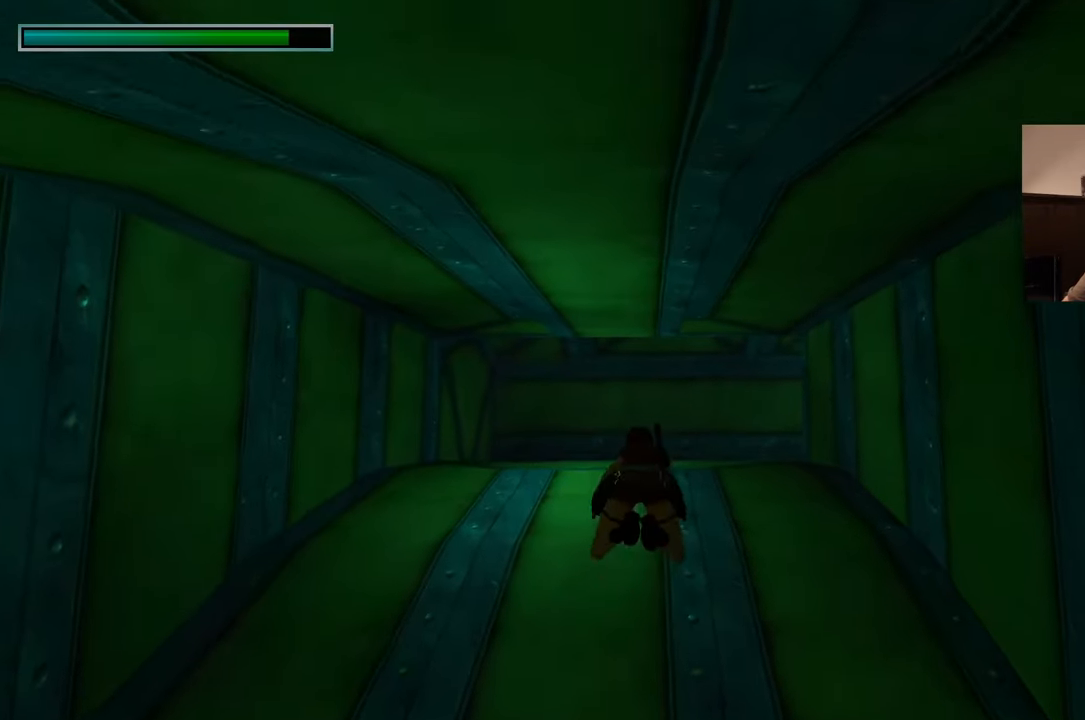
{"dt_ms": 500, "buttons": [], "left_stick": "up", "right_stick": "down-right", "events": [[50, "right_stick", "down-right"], [167, "right_stick", "center"], [433, "right_stick", "down-right"]]}